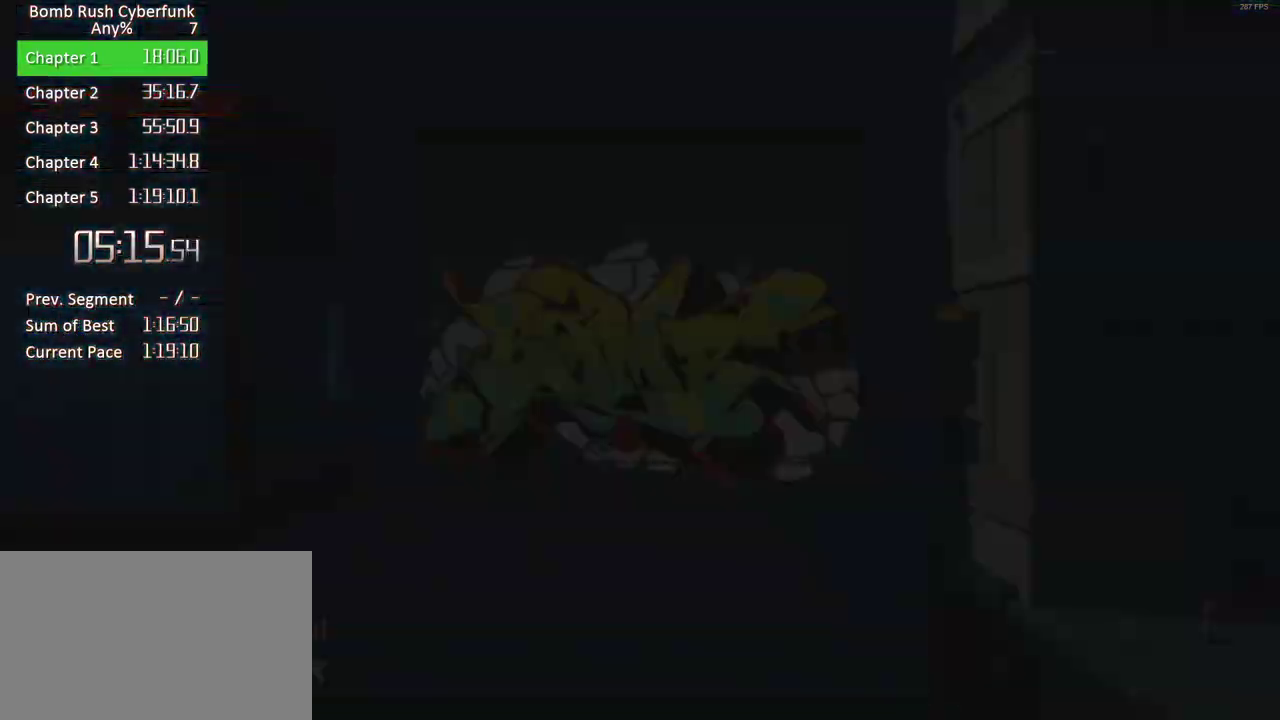
Gameplay with a controller (Xbox layout); each line is a JSON object with the inputs held at the frame after it. "events" lists button and stick changes between this image and that frame as [ms after this image, input, new state], when the widget could be followed in between. Not read: L3 R3 left_stick.
{"buttons": ["A"], "right_stick": "center", "events": [[33, "A", "down"], [150, "A", "up"], [217, "A", "down"]]}
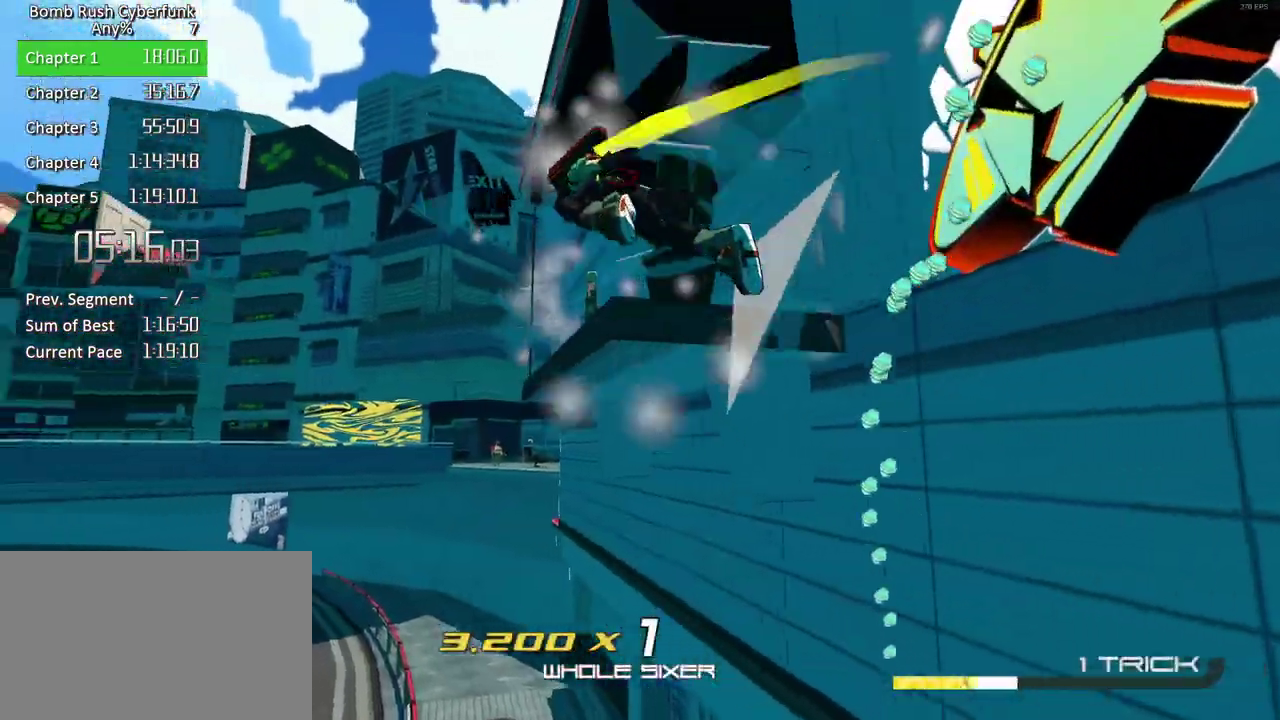
{"buttons": [], "right_stick": "center", "events": [[67, "A", "up"], [217, "right_stick", "right"], [383, "right_stick", "center"]]}
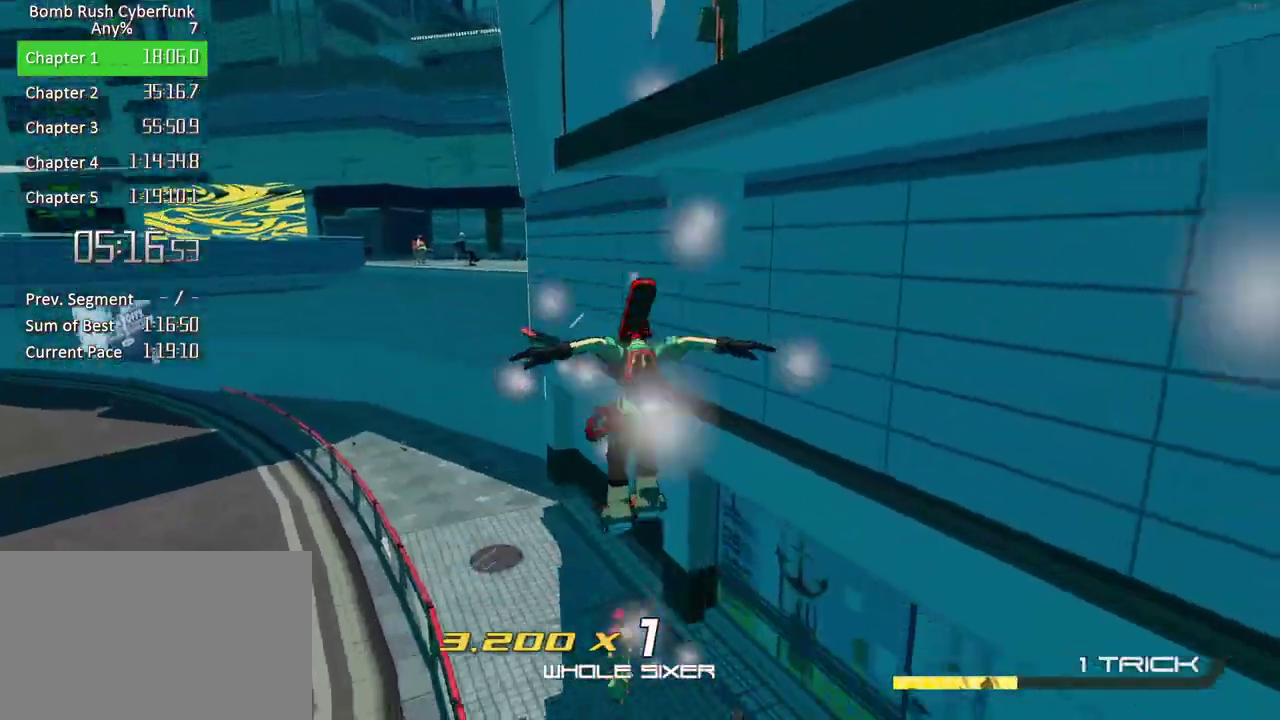
{"buttons": [], "right_stick": "up", "events": [[17, "L1", "down"], [100, "right_stick", "right"], [167, "L1", "up"], [333, "right_stick", "up-right"], [483, "right_stick", "up"]]}
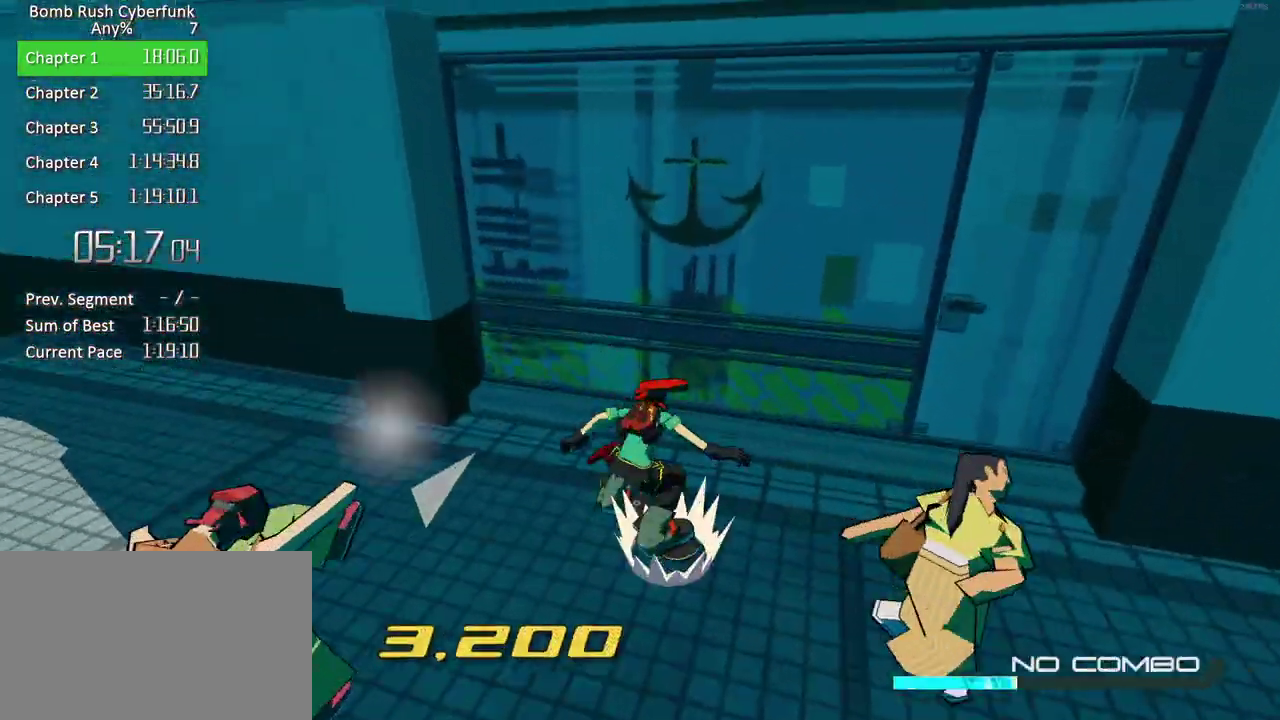
{"buttons": [], "right_stick": "center", "events": [[33, "right_stick", "left"], [367, "right_stick", "center"]]}
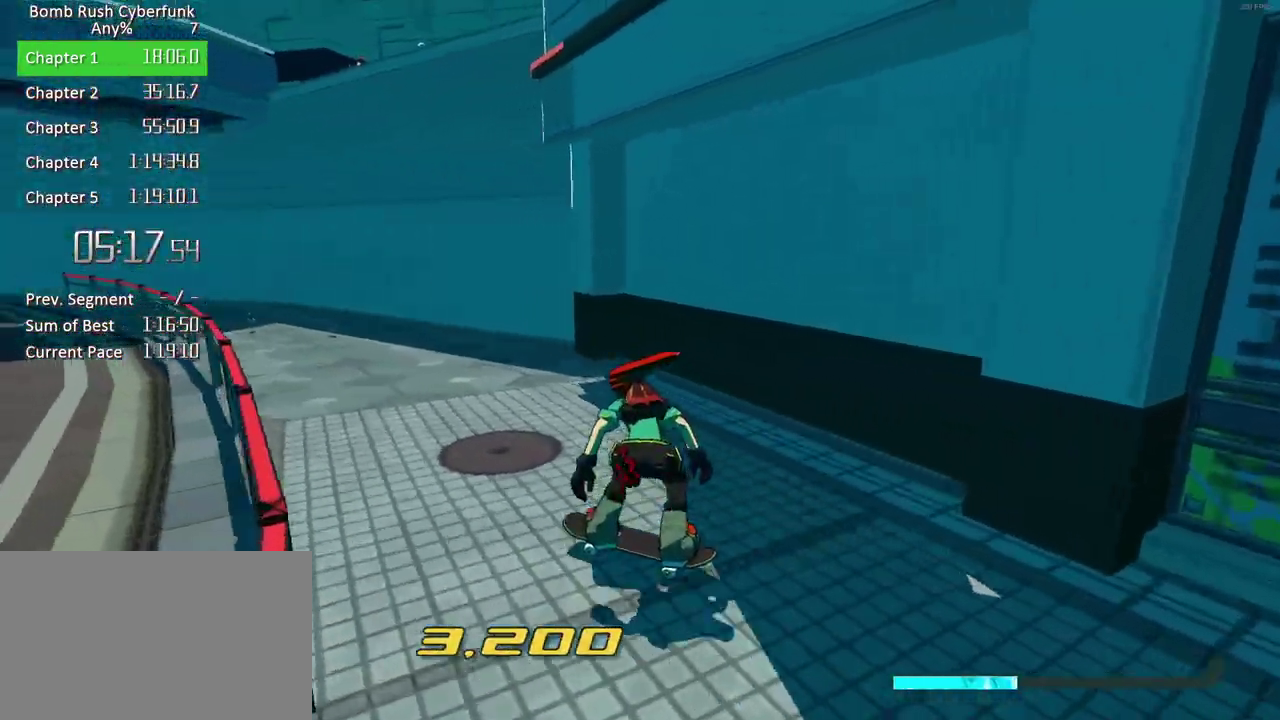
{"buttons": [], "right_stick": "down-left", "events": [[133, "A", "down"], [183, "A", "up"], [267, "right_stick", "down-left"]]}
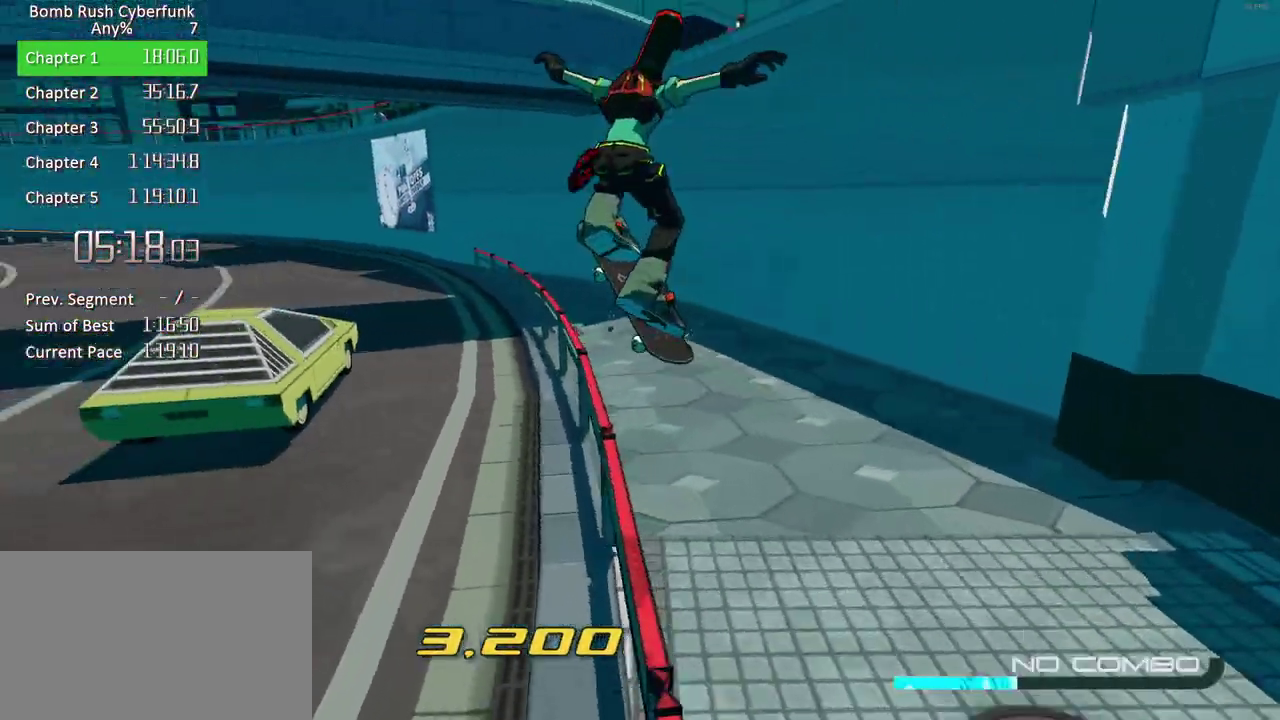
{"buttons": [], "right_stick": "center", "events": [[17, "right_stick", "center"], [267, "right_stick", "left"], [500, "right_stick", "center"]]}
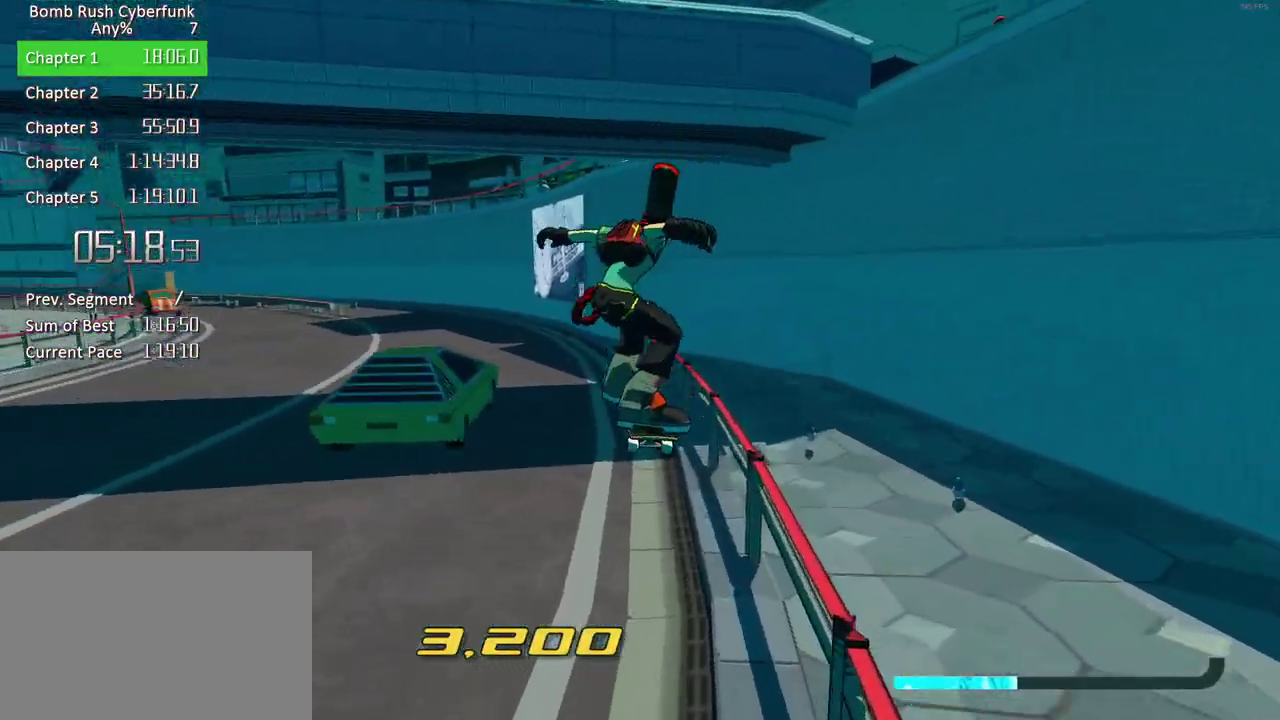
{"buttons": [], "right_stick": "up-right", "events": [[217, "right_stick", "up"], [500, "right_stick", "up-right"]]}
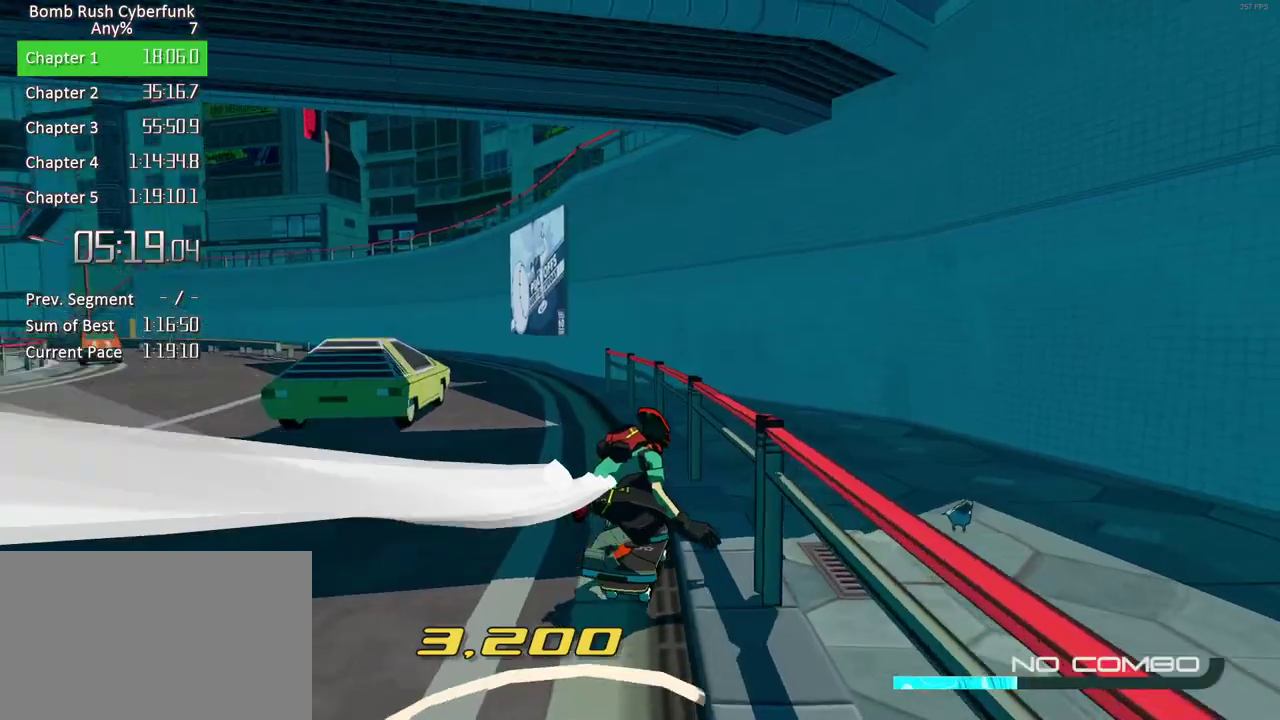
{"buttons": [], "right_stick": "center", "events": [[100, "A", "down"], [117, "right_stick", "center"], [317, "A", "up"]]}
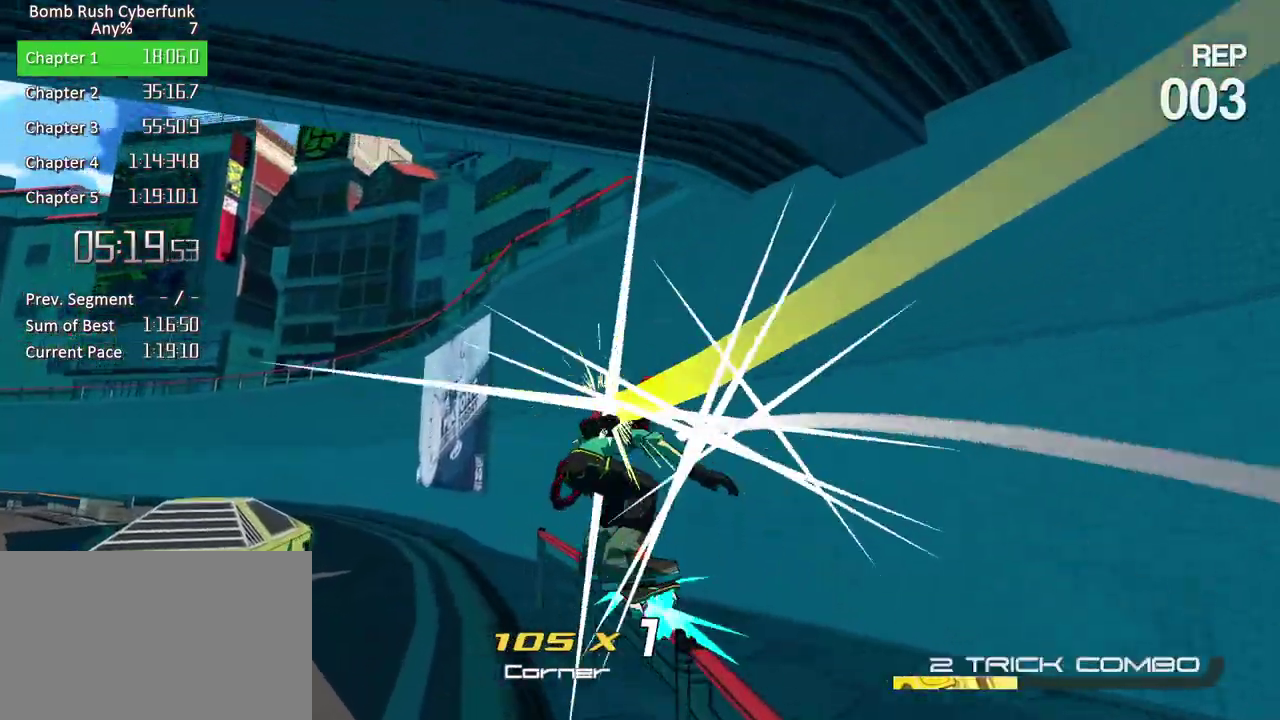
{"buttons": [], "right_stick": "center", "events": [[150, "A", "down"], [483, "A", "up"]]}
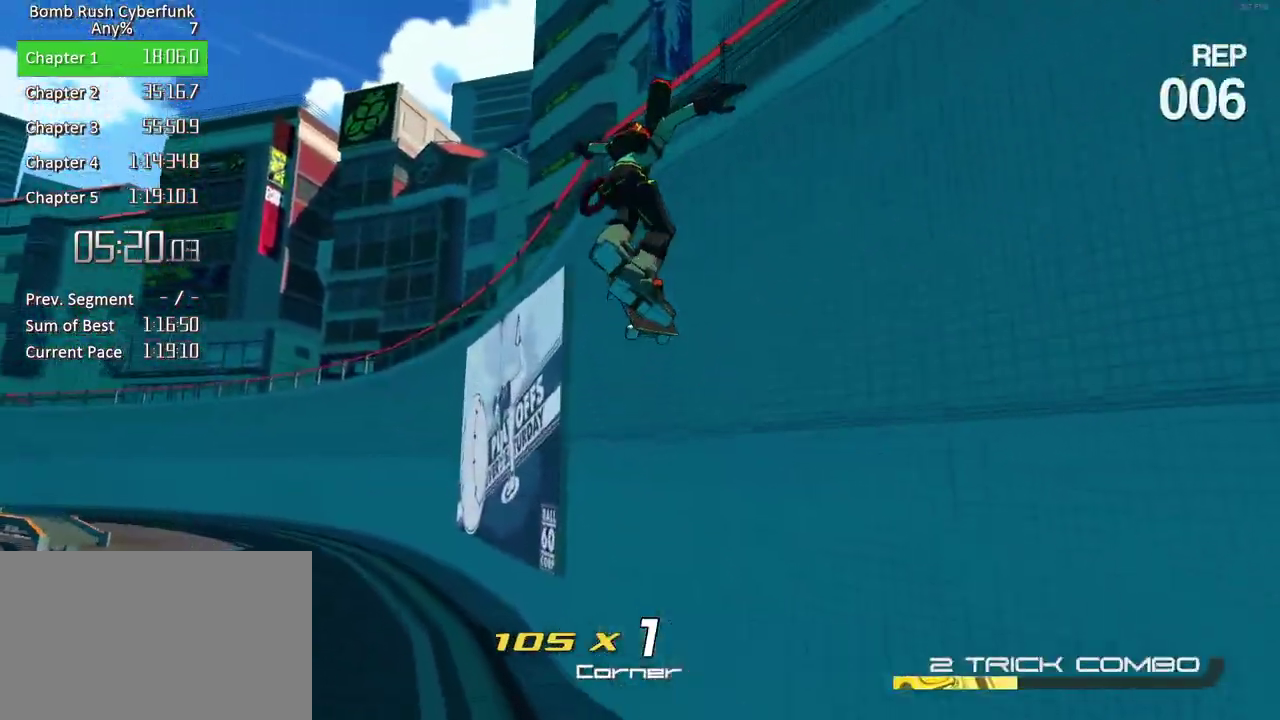
{"buttons": ["A"], "right_stick": "right", "events": [[50, "right_stick", "right"], [183, "A", "down"], [217, "right_stick", "center"], [417, "right_stick", "right"]]}
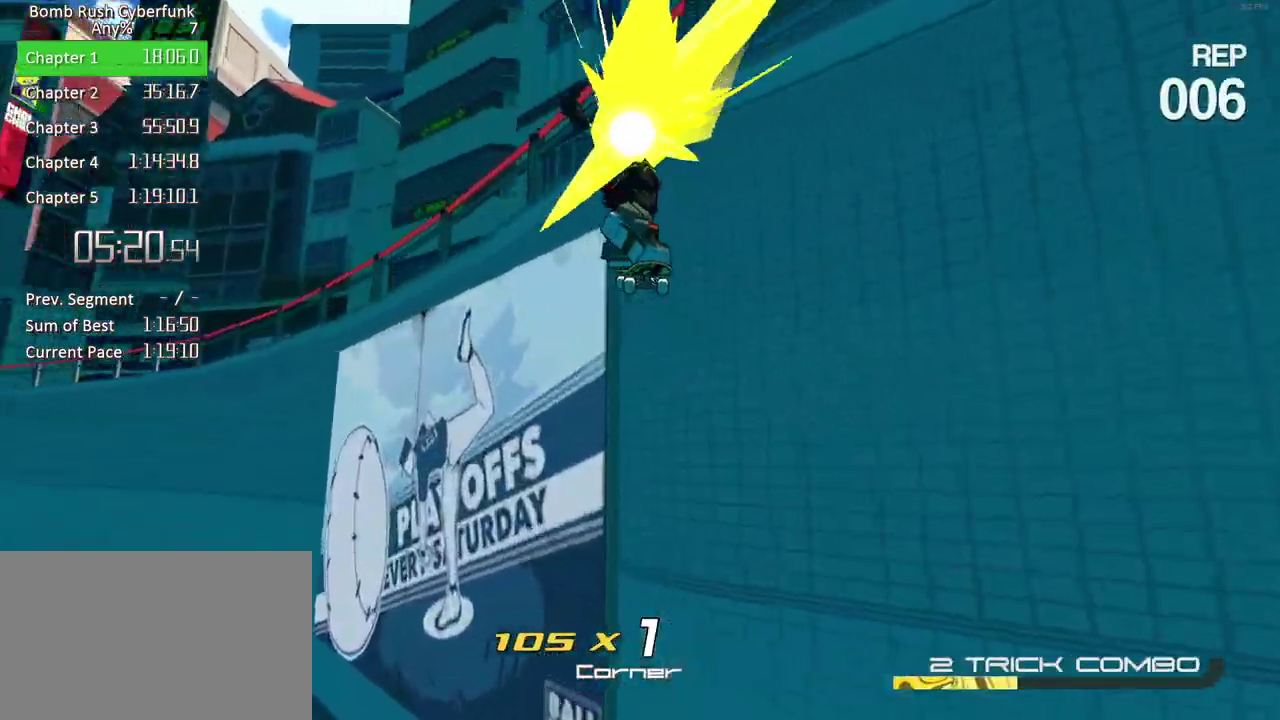
{"buttons": [], "right_stick": "up-left", "events": [[17, "A", "up"], [217, "right_stick", "up-left"]]}
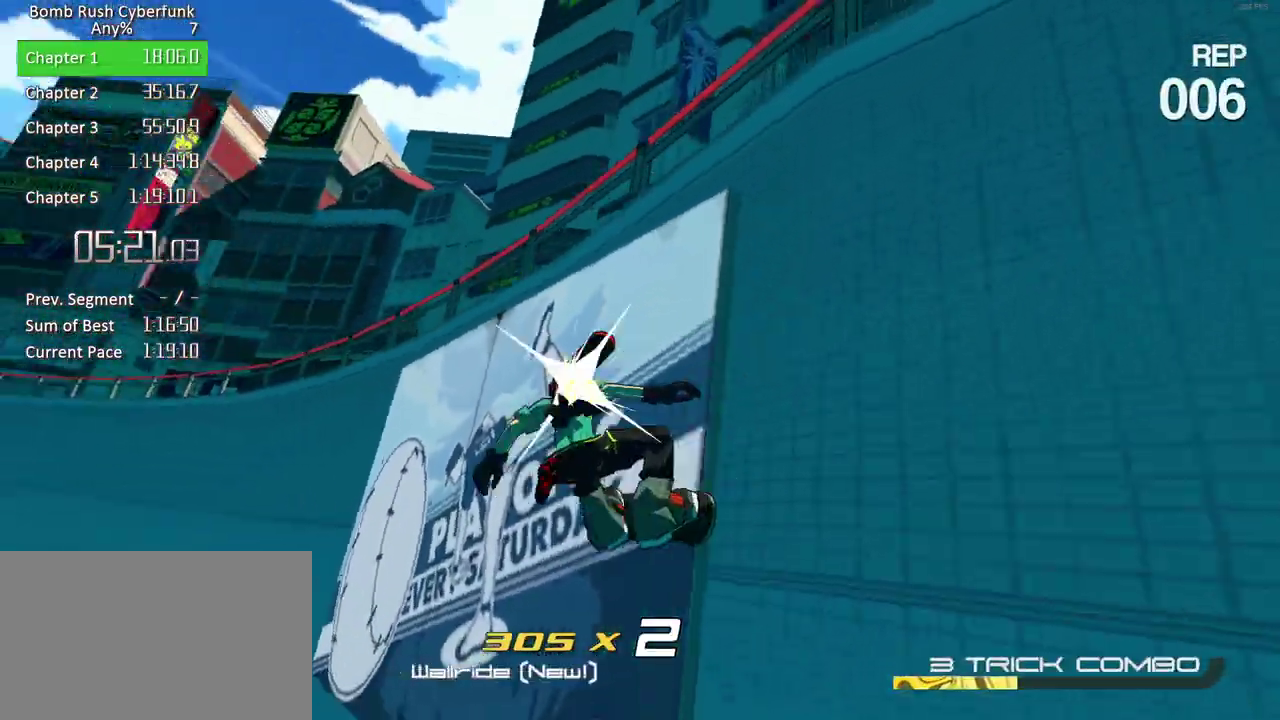
{"buttons": ["A"], "right_stick": "right", "events": [[33, "right_stick", "center"], [167, "right_stick", "right"], [300, "A", "down"]]}
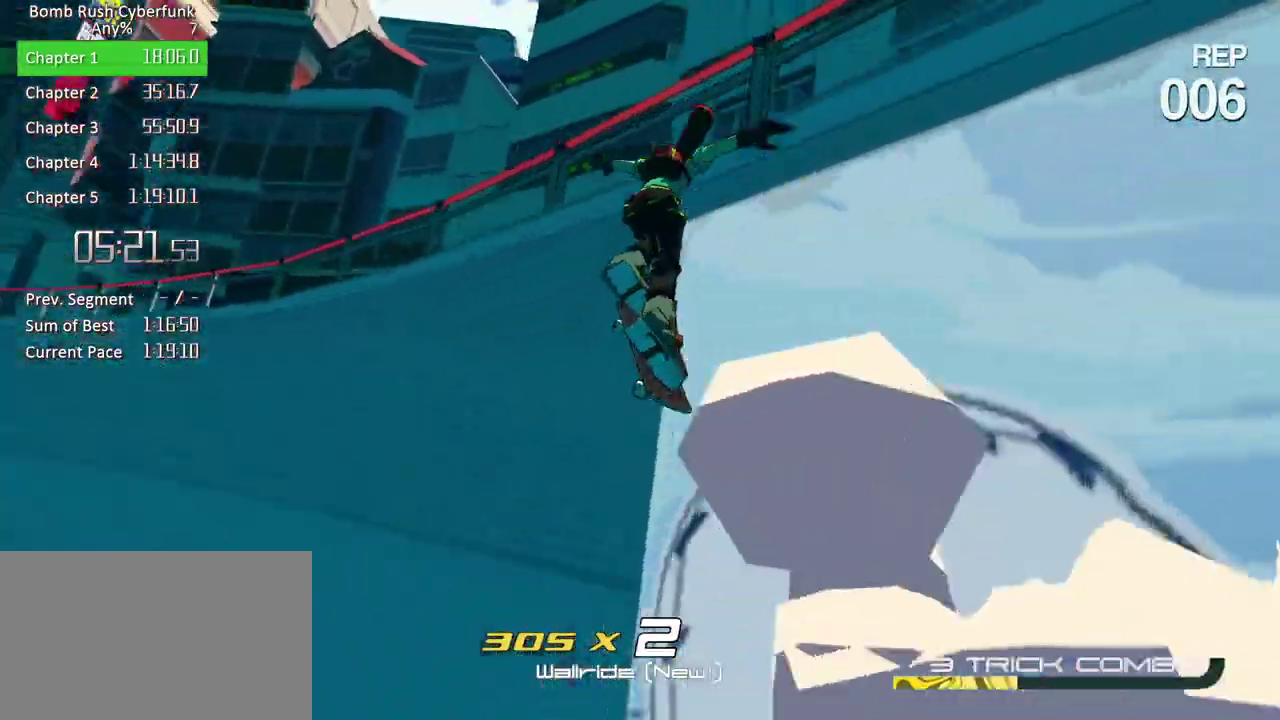
{"buttons": [], "right_stick": "down-right", "events": [[50, "A", "up"], [167, "A", "down"], [467, "A", "up"], [467, "right_stick", "down-right"]]}
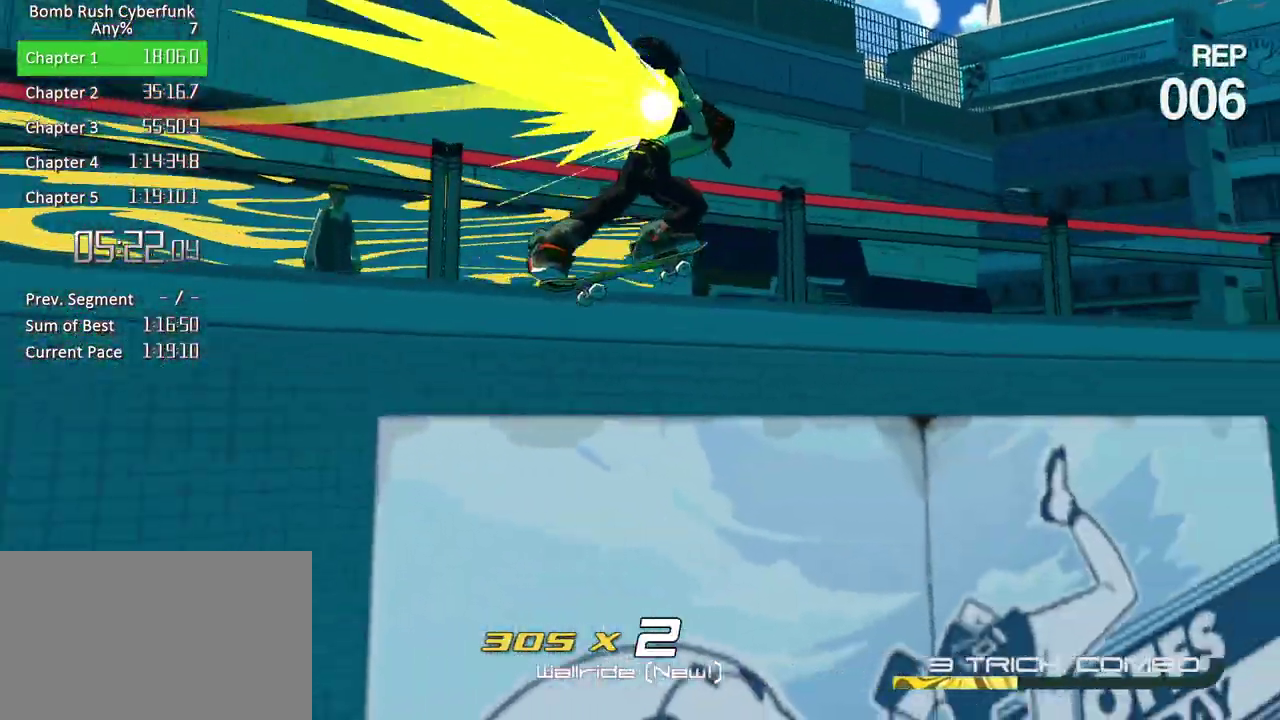
{"buttons": ["A"], "right_stick": "right", "events": [[17, "right_stick", "center"], [300, "right_stick", "right"], [433, "A", "down"]]}
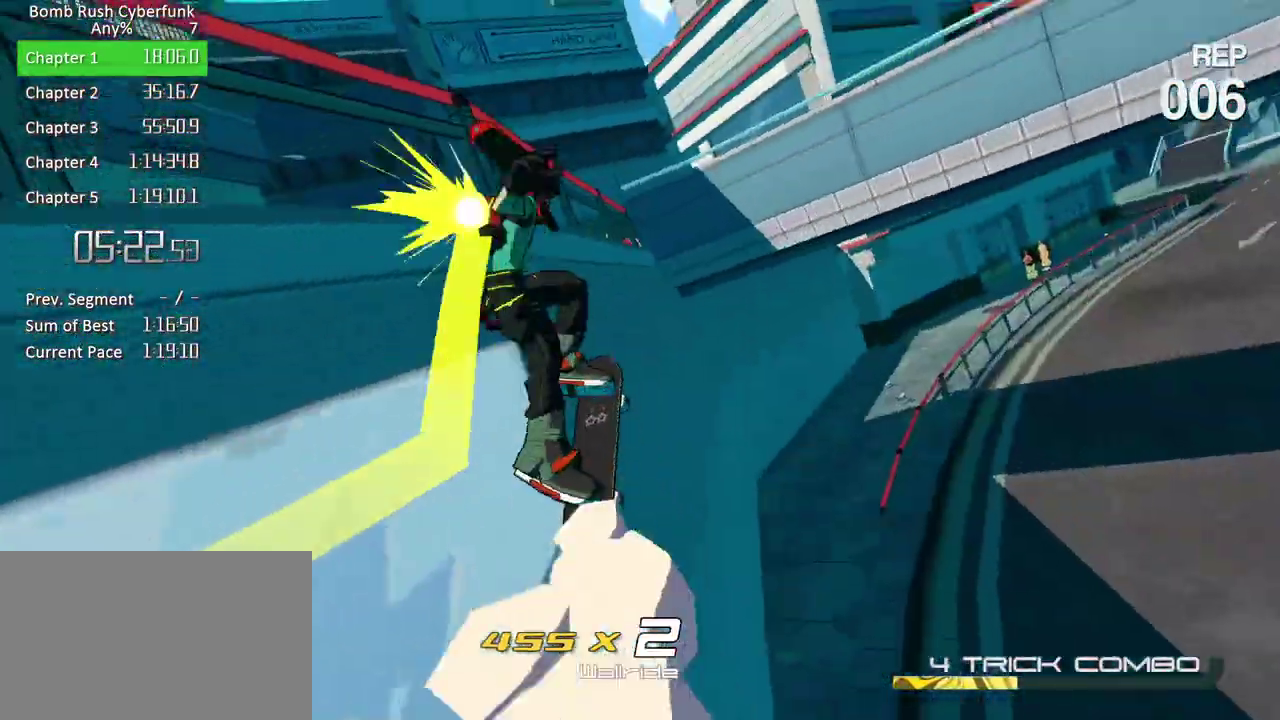
{"buttons": [], "right_stick": "down", "events": [[150, "right_stick", "center"], [383, "A", "up"], [467, "right_stick", "down"]]}
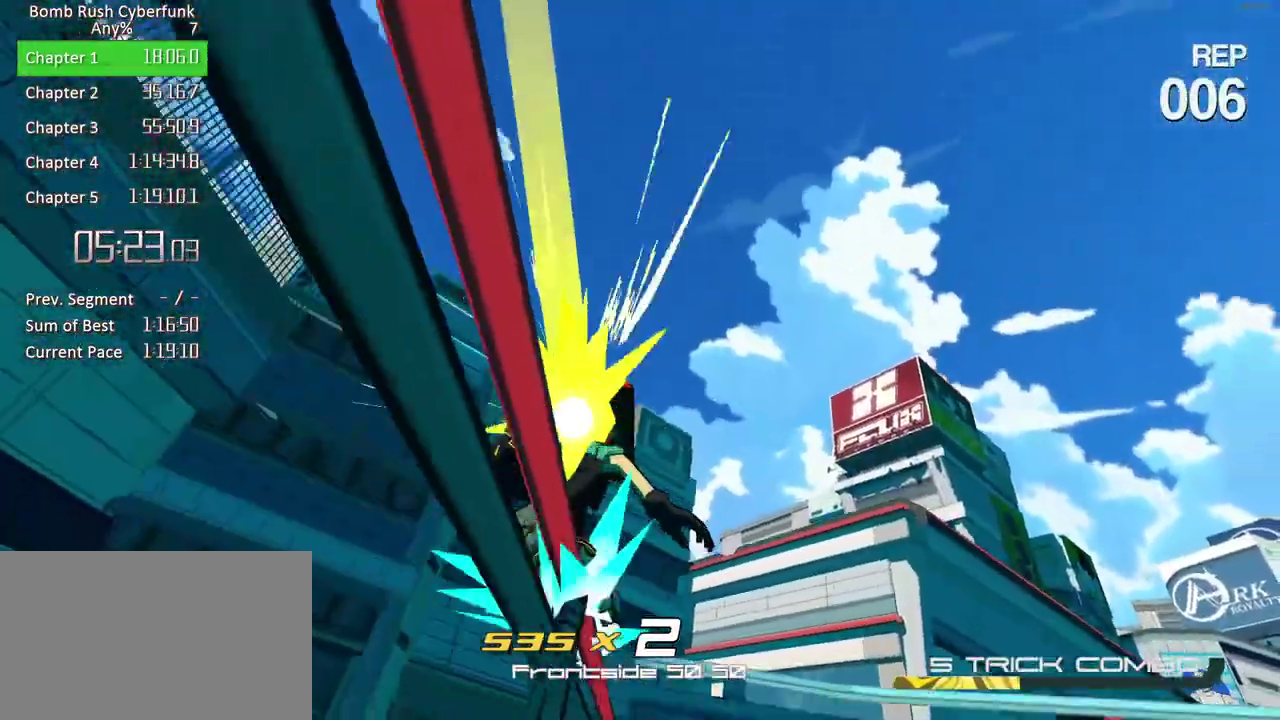
{"buttons": [], "right_stick": "center", "events": [[50, "A", "down"], [333, "A", "up"], [350, "right_stick", "down-right"], [433, "right_stick", "center"]]}
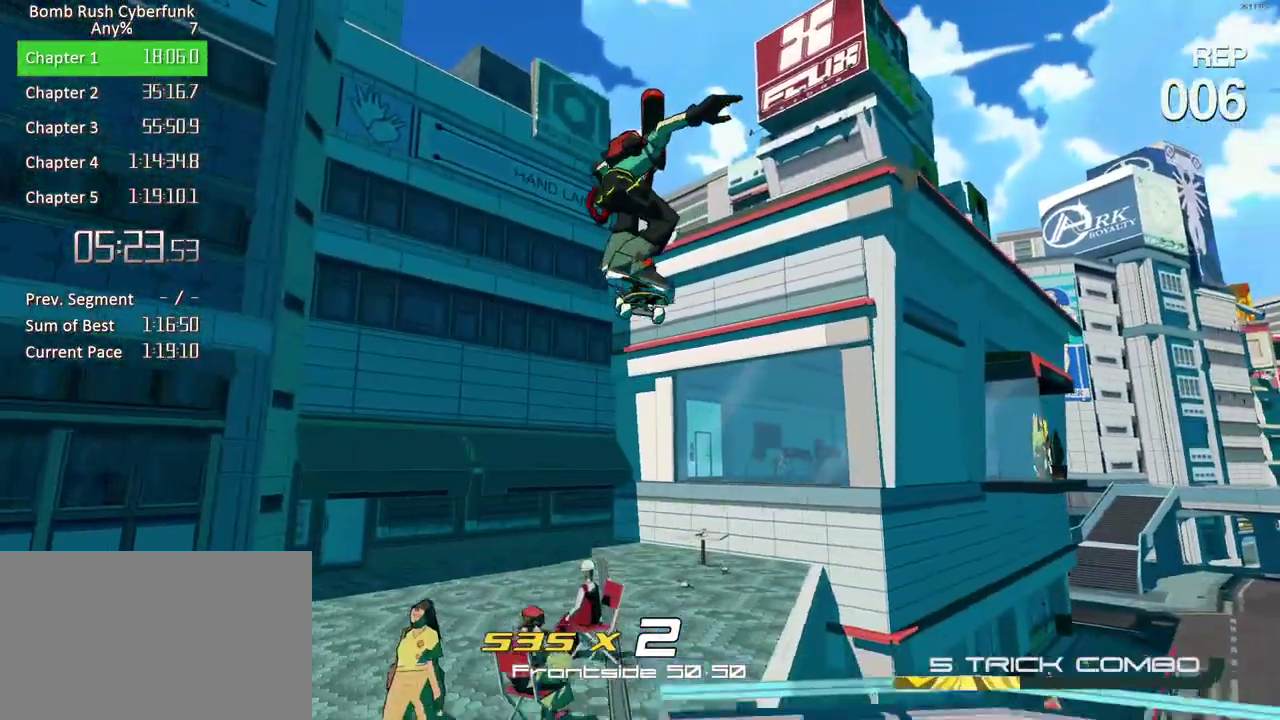
{"buttons": ["L2"], "right_stick": "center", "events": [[200, "L2", "down"], [233, "right_stick", "right"], [417, "right_stick", "center"]]}
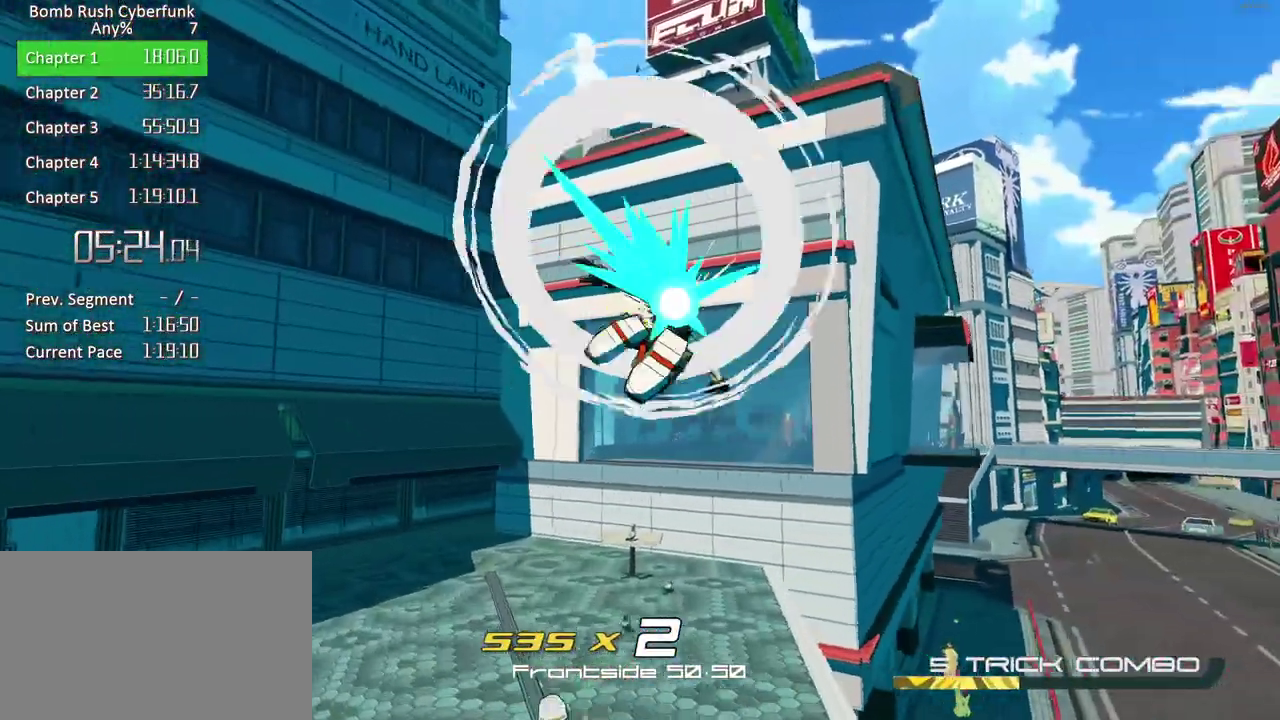
{"buttons": ["A"], "right_stick": "center", "events": [[167, "A", "down"], [200, "L2", "up"]]}
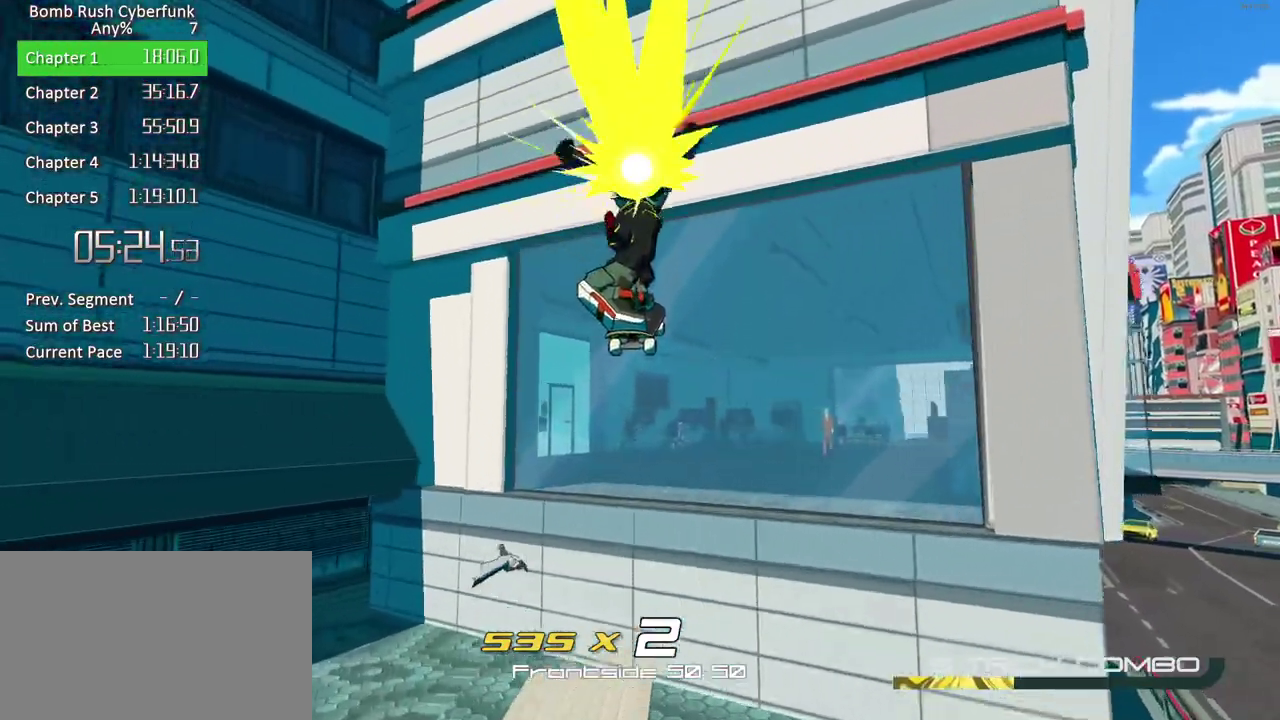
{"buttons": ["L2"], "right_stick": "center", "events": [[50, "A", "up"], [117, "A", "down"], [267, "A", "up"], [417, "L2", "down"]]}
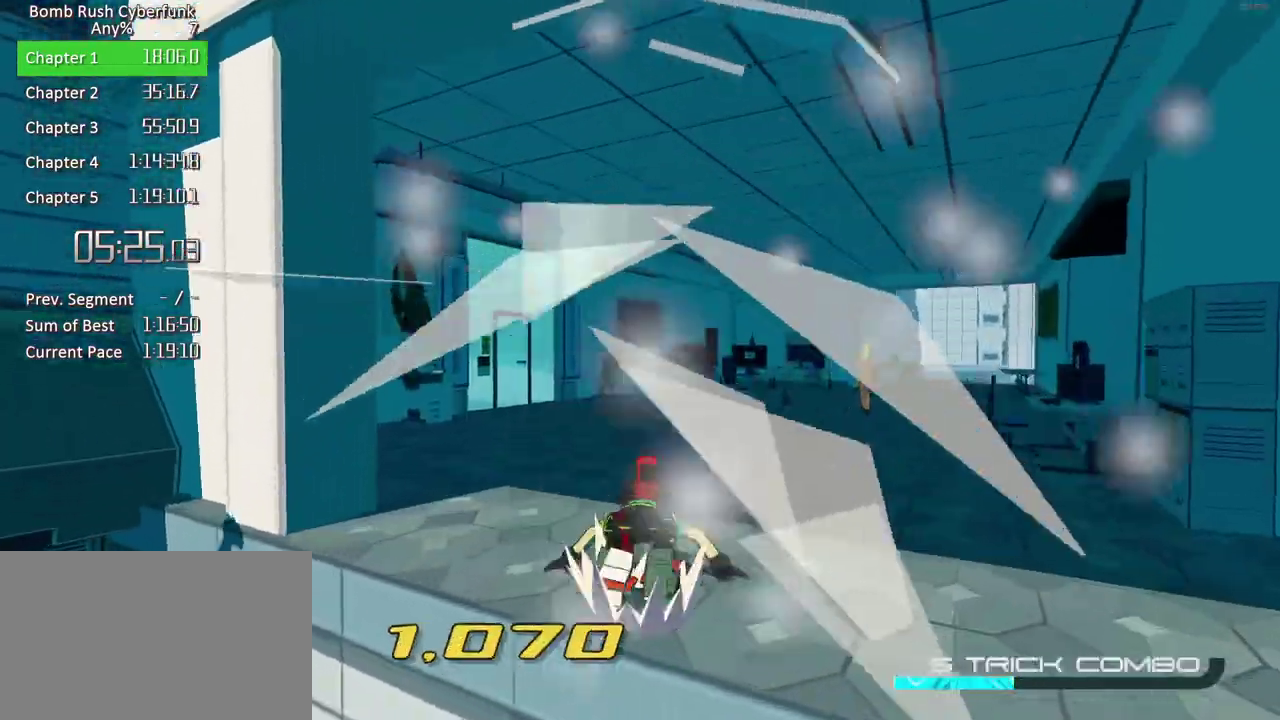
{"buttons": ["L2"], "right_stick": "center", "events": [[167, "right_stick", "left"], [367, "right_stick", "center"]]}
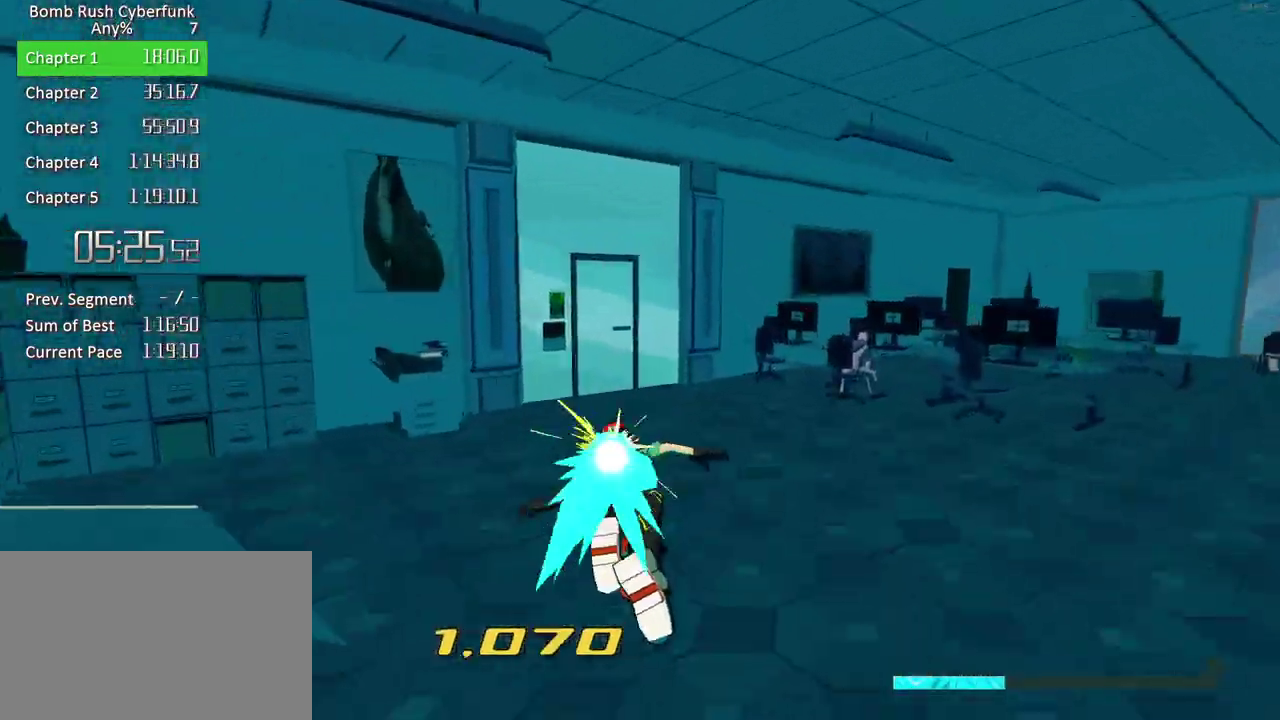
{"buttons": ["L2"], "right_stick": "left", "events": [[33, "right_stick", "left"], [267, "right_stick", "center"], [383, "right_stick", "left"]]}
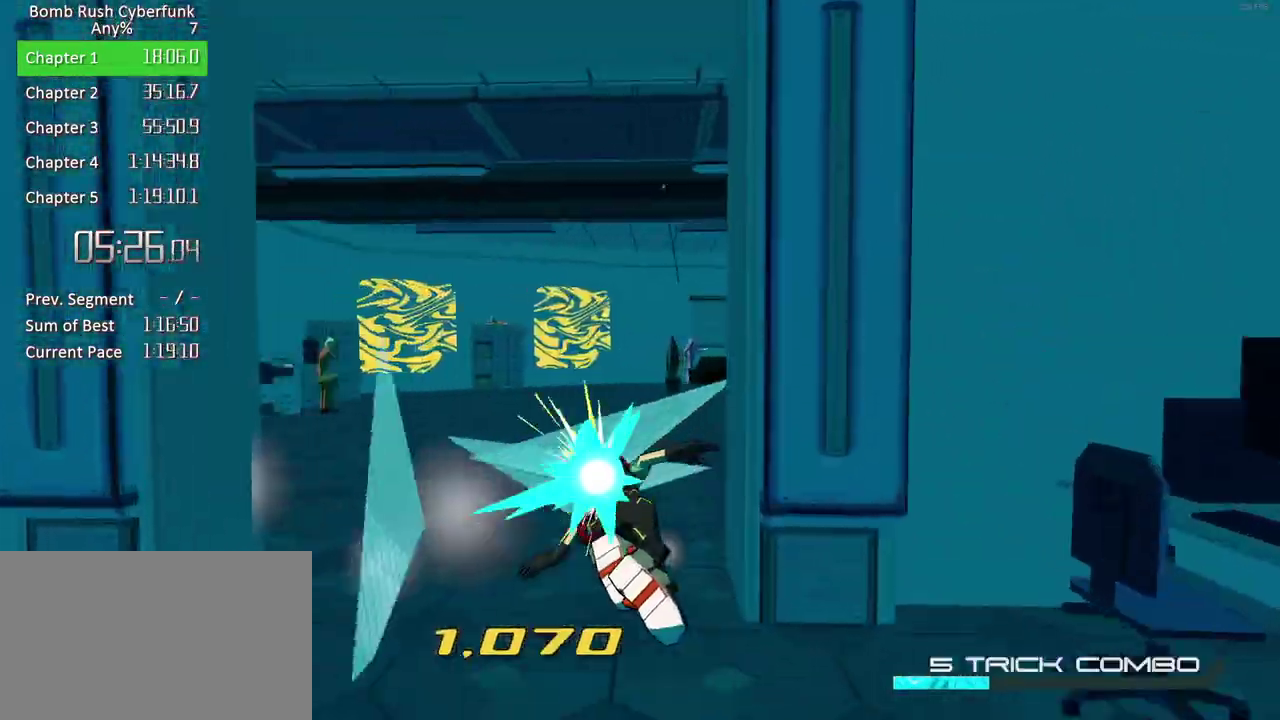
{"buttons": [], "right_stick": "center", "events": [[33, "L2", "up"], [83, "right_stick", "center"]]}
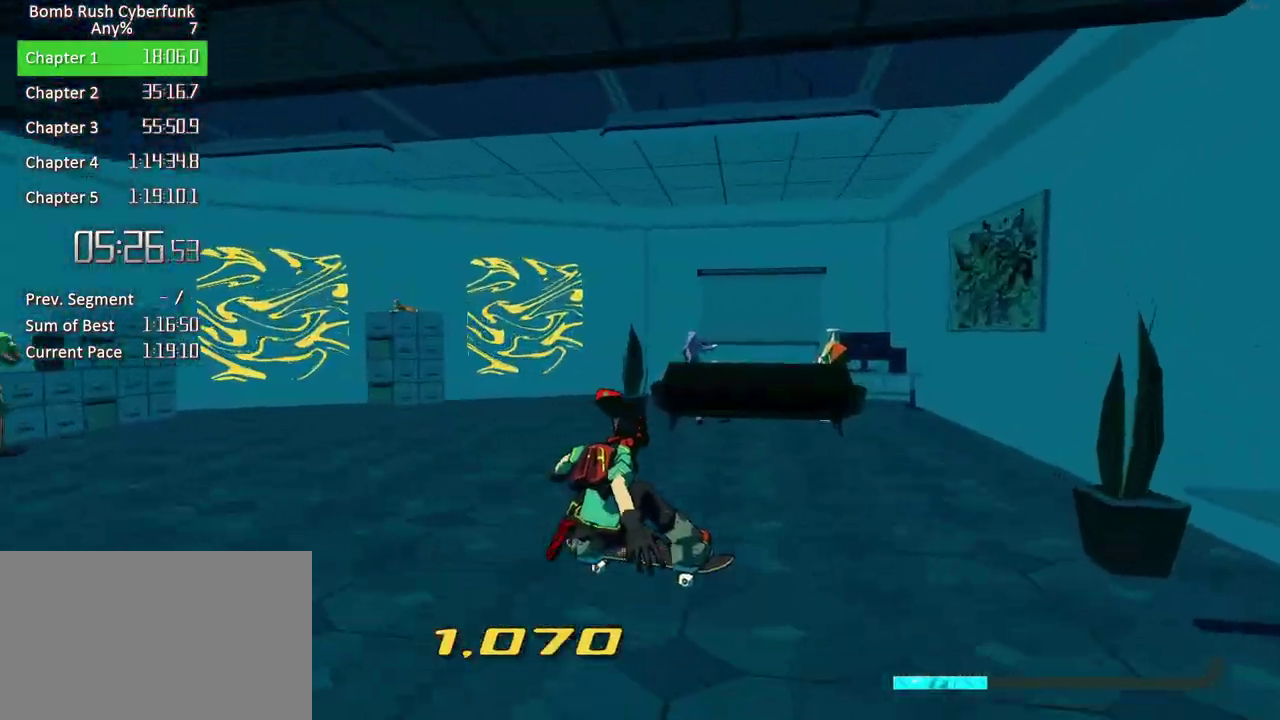
{"buttons": [], "right_stick": "center", "events": []}
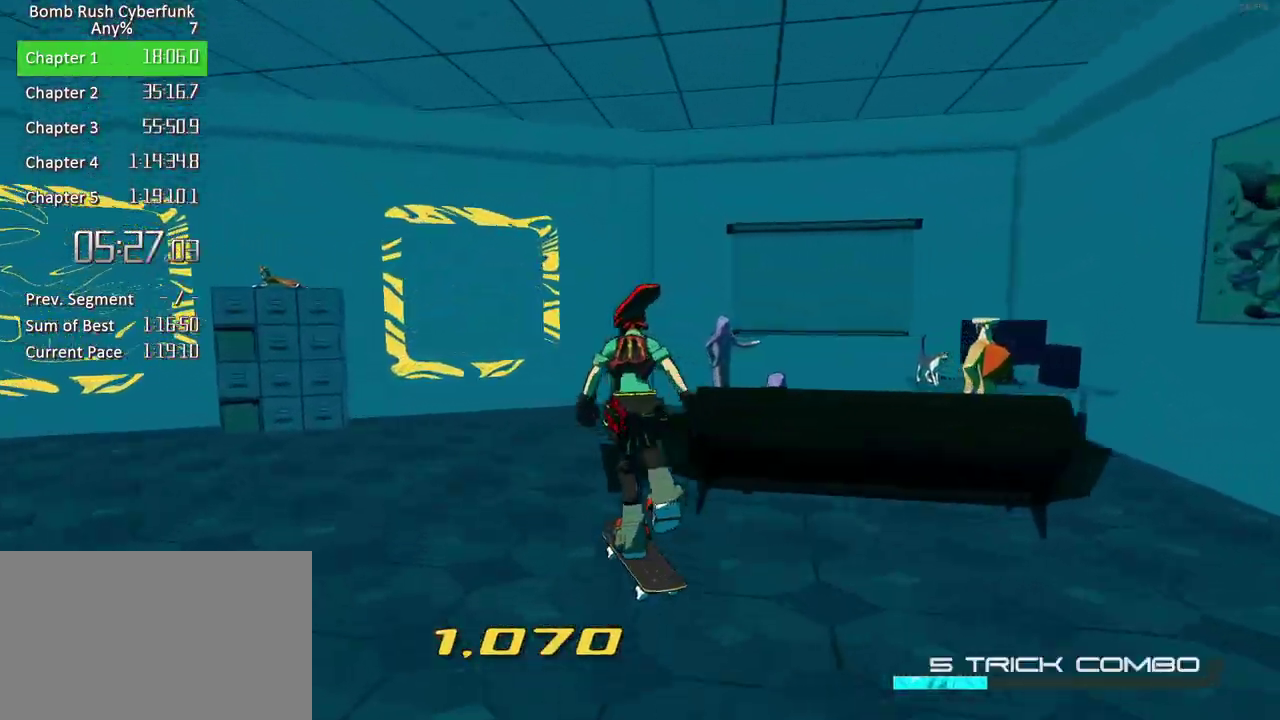
{"buttons": [], "right_stick": "center", "events": [[300, "R1", "down"], [433, "R1", "up"]]}
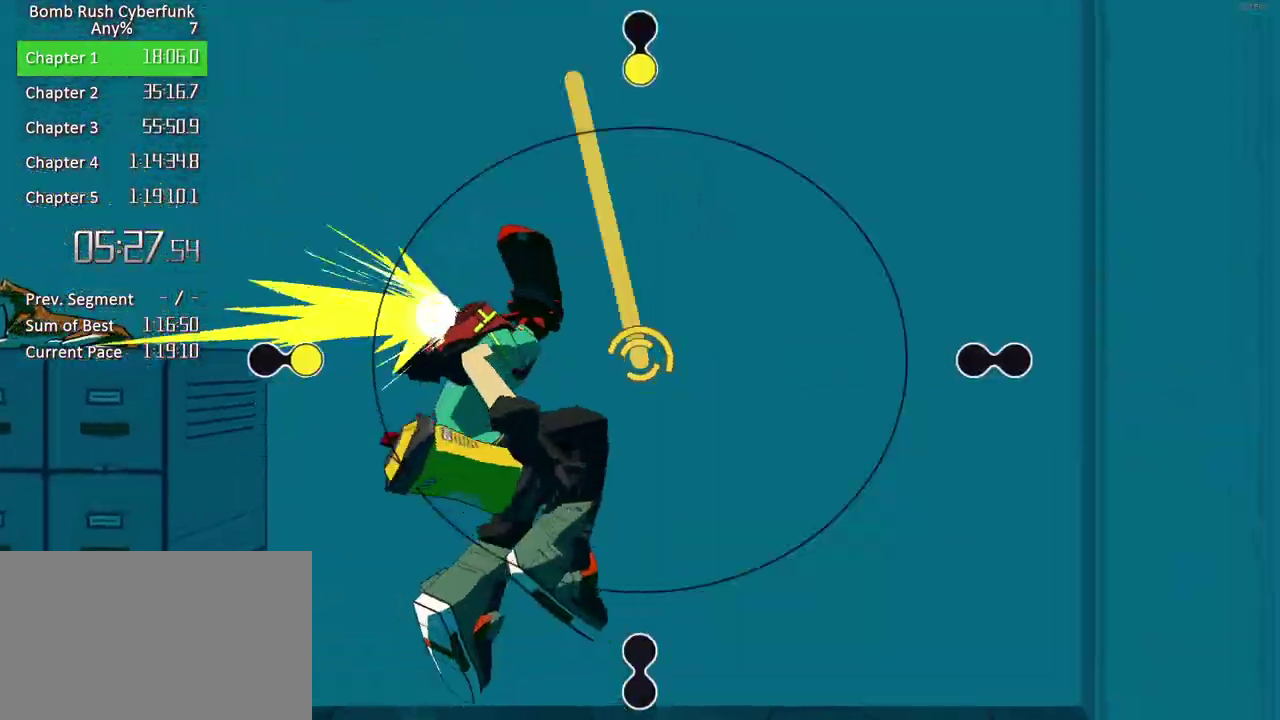
{"buttons": [], "right_stick": "center", "events": []}
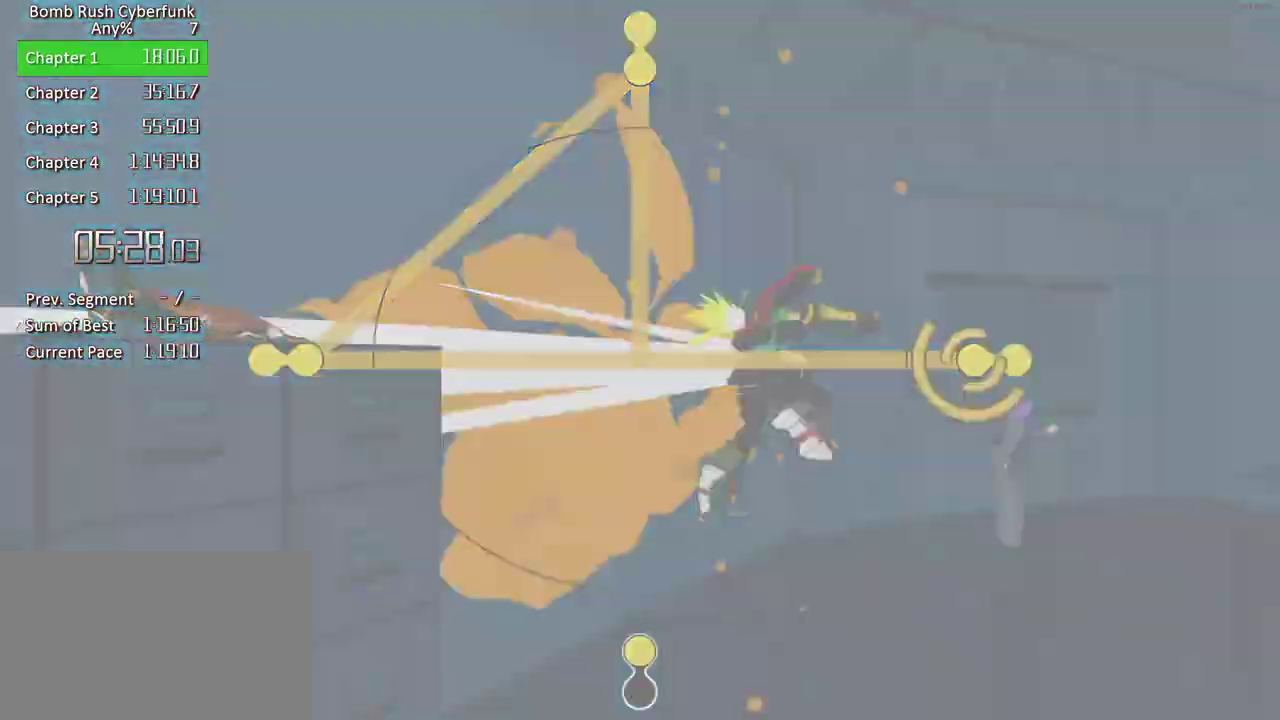
{"buttons": [], "right_stick": "center", "events": []}
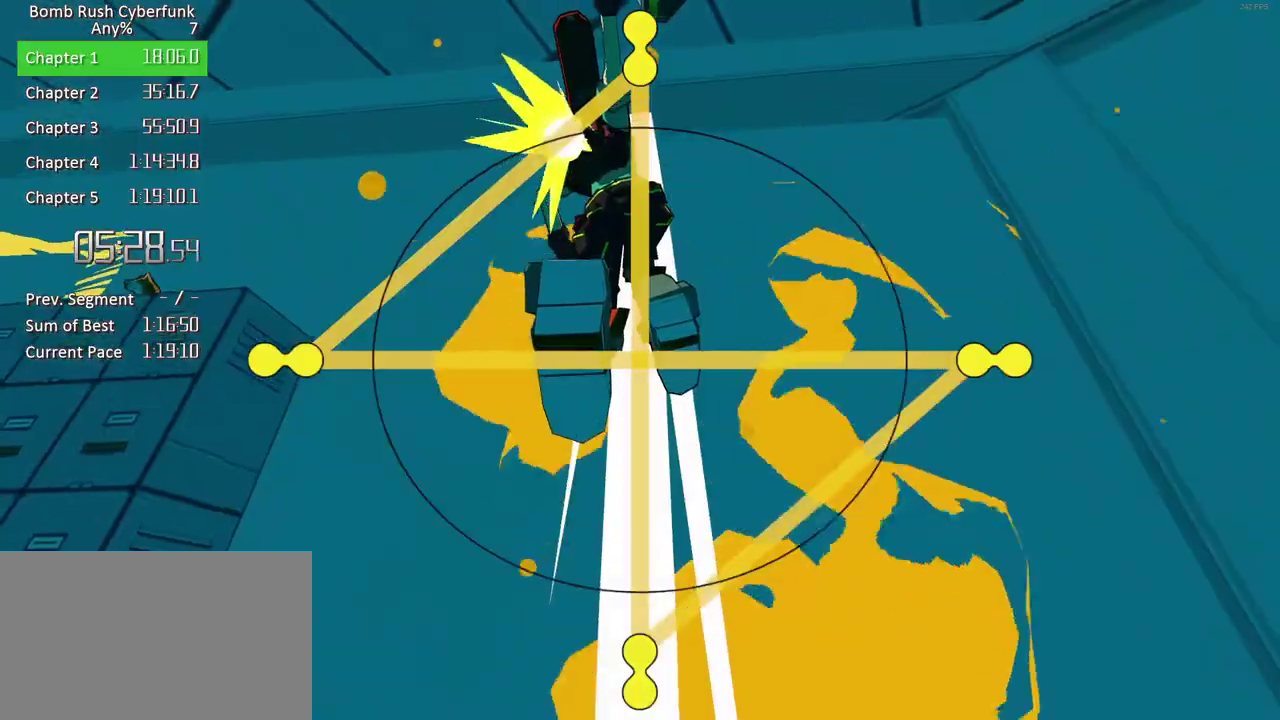
{"buttons": [], "right_stick": "center", "events": []}
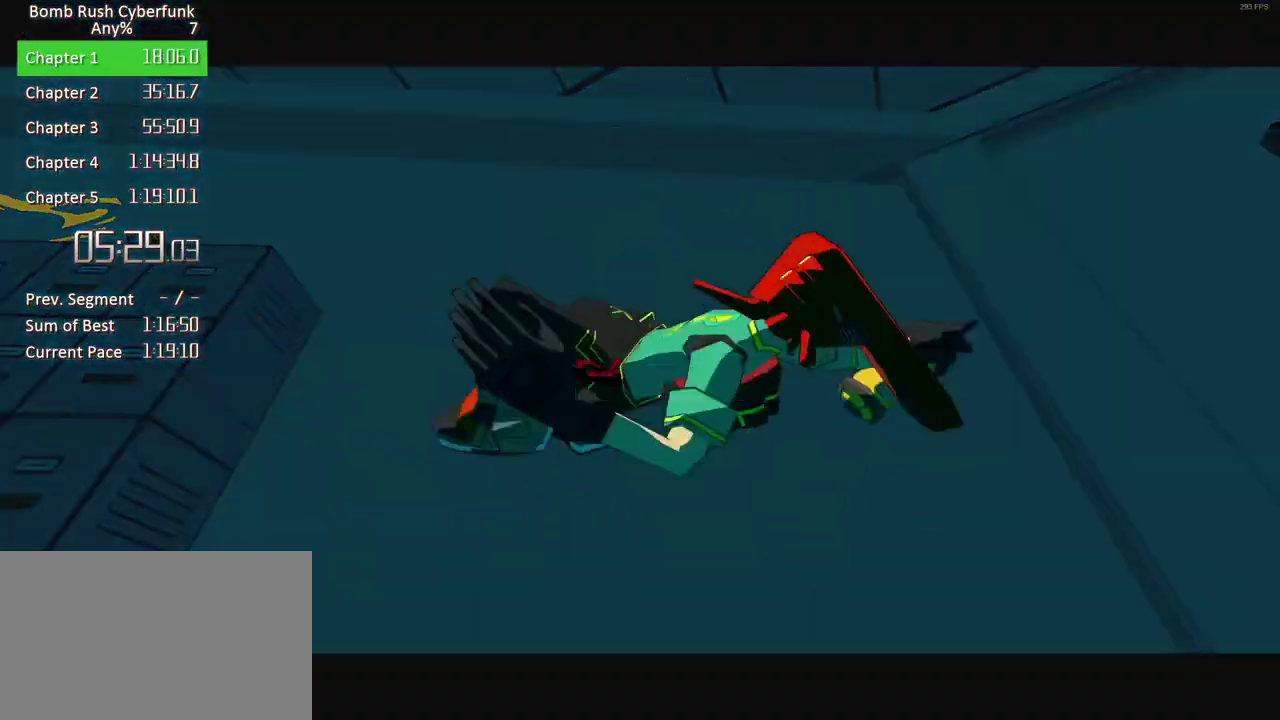
{"buttons": [], "right_stick": "center", "events": []}
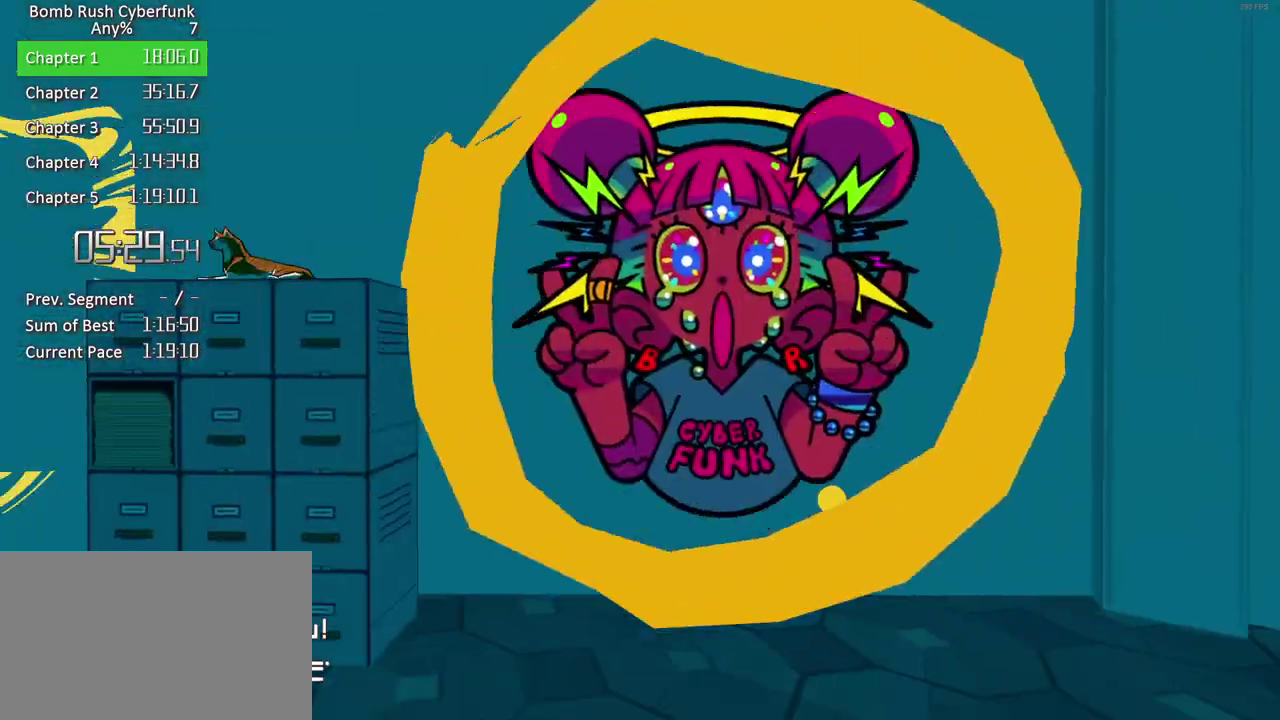
{"buttons": [], "right_stick": "center", "events": []}
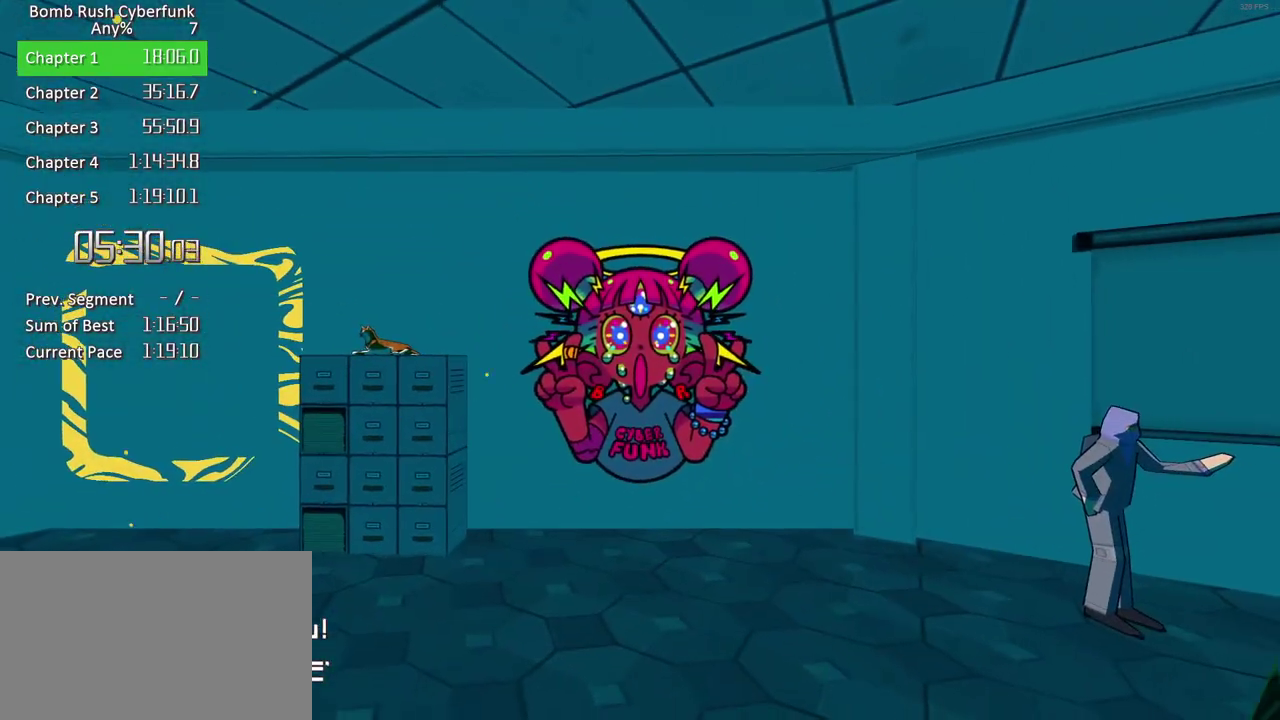
{"buttons": [], "right_stick": "center", "events": []}
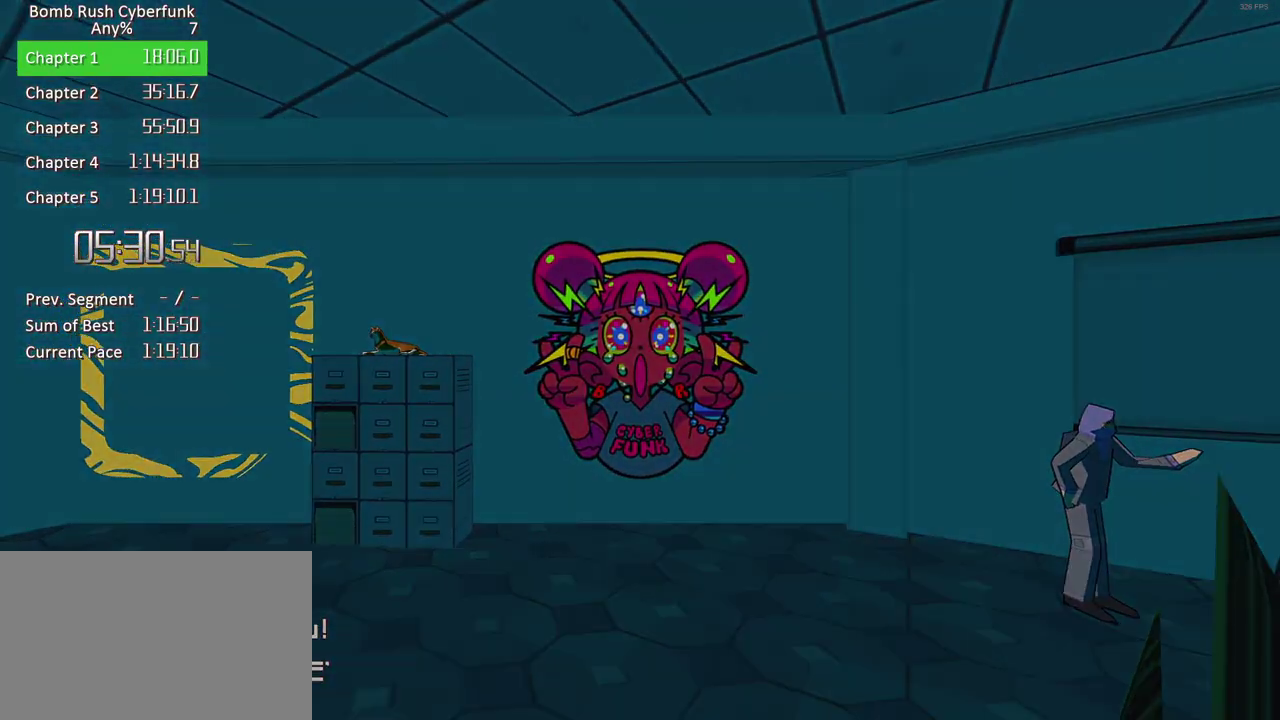
{"buttons": [], "right_stick": "center", "events": []}